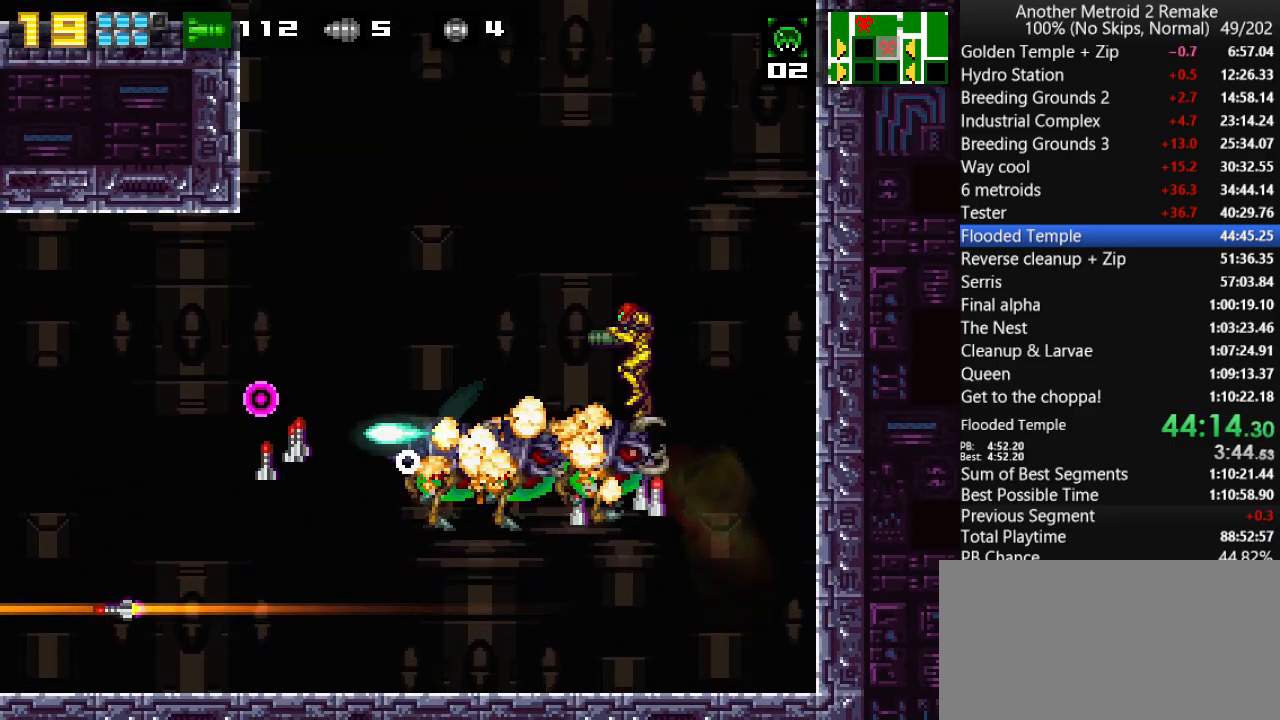
Gameplay with keyboard; each line is a JSON object with the keys held at the frame after it. "events" lists presses ("down") and releases ("up") of "aim", "aimlock", "down", "fire", "hold", "jump", "left", "morph", "return", "right", "toggle" and "up" between this image and that frame as [ms after this image, input, new state], when the widget could be followed in between. No other keys are recorded. Mouse input is not recorded. Key names are as the overlay labels them; some are game actions (e.g. jump) rather than physical keys.
{"keys": ["jump", "right"], "events": [[16, "jump", "down"], [183, "fire", "down"], [183, "left", "up"], [216, "right", "down"], [350, "fire", "up"], [350, "jump", "up"], [383, "jump", "down"]]}
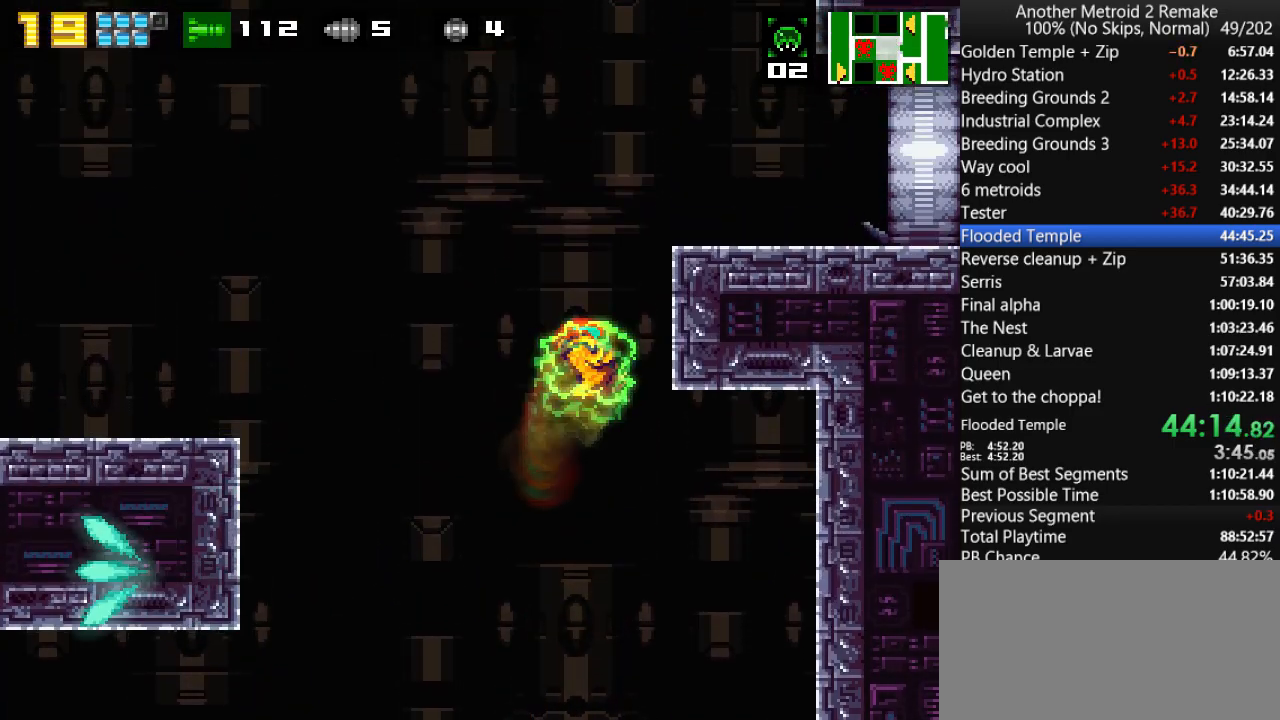
{"keys": ["right"], "events": [[150, "fire", "down"], [233, "fire", "up"], [233, "jump", "up"], [233, "morph", "down"], [333, "morph", "up"]]}
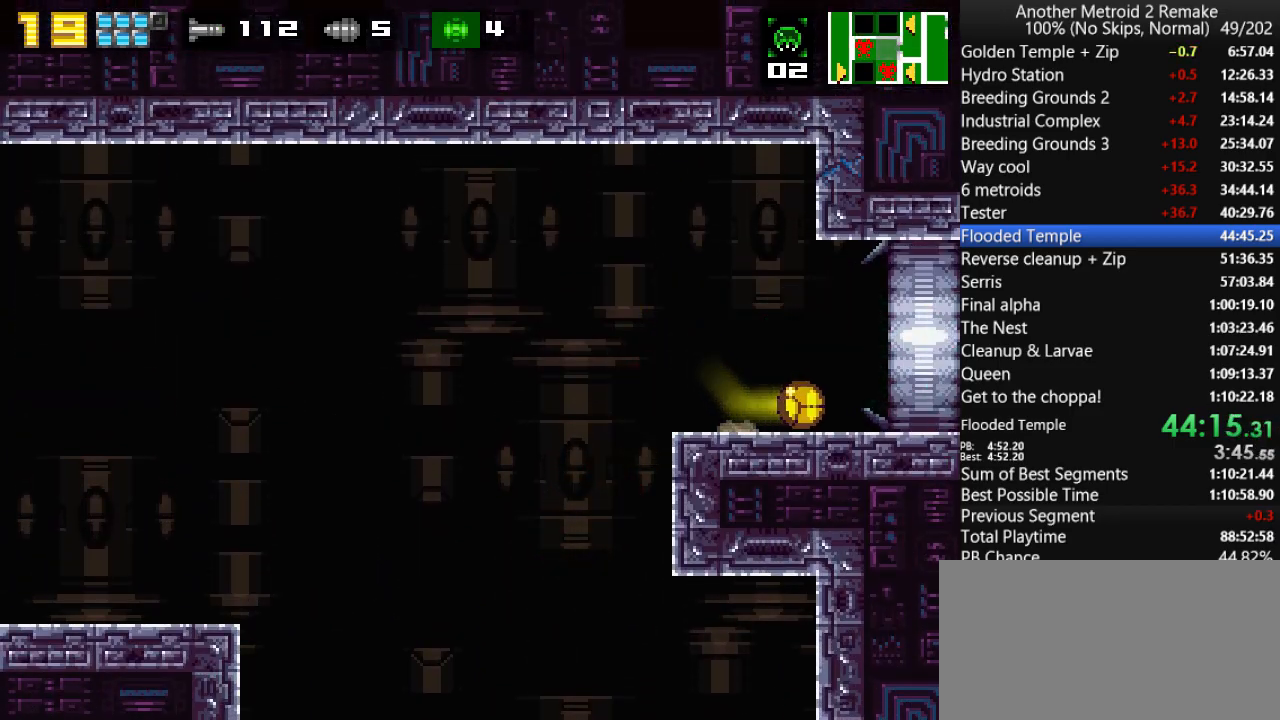
{"keys": ["right"], "events": []}
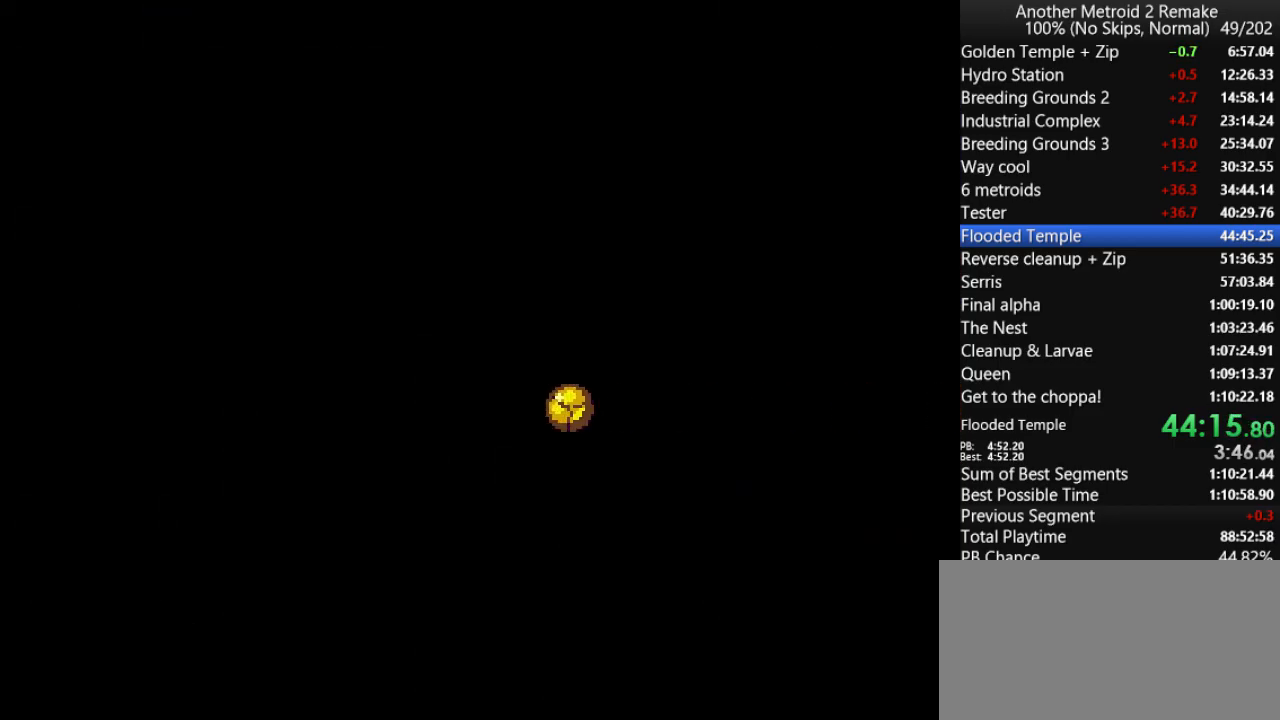
{"keys": ["right"], "events": []}
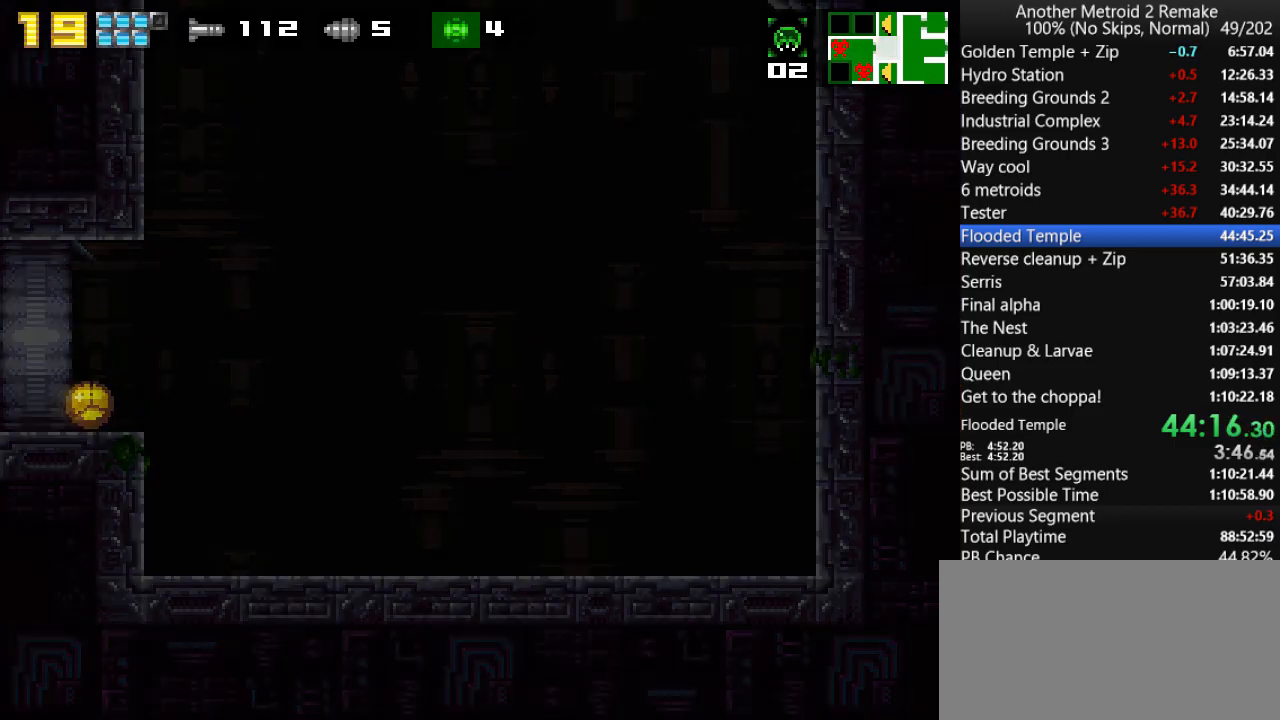
{"keys": ["right"], "events": [[83, "up", "down"], [116, "jump", "down"], [183, "jump", "up"], [183, "up", "up"]]}
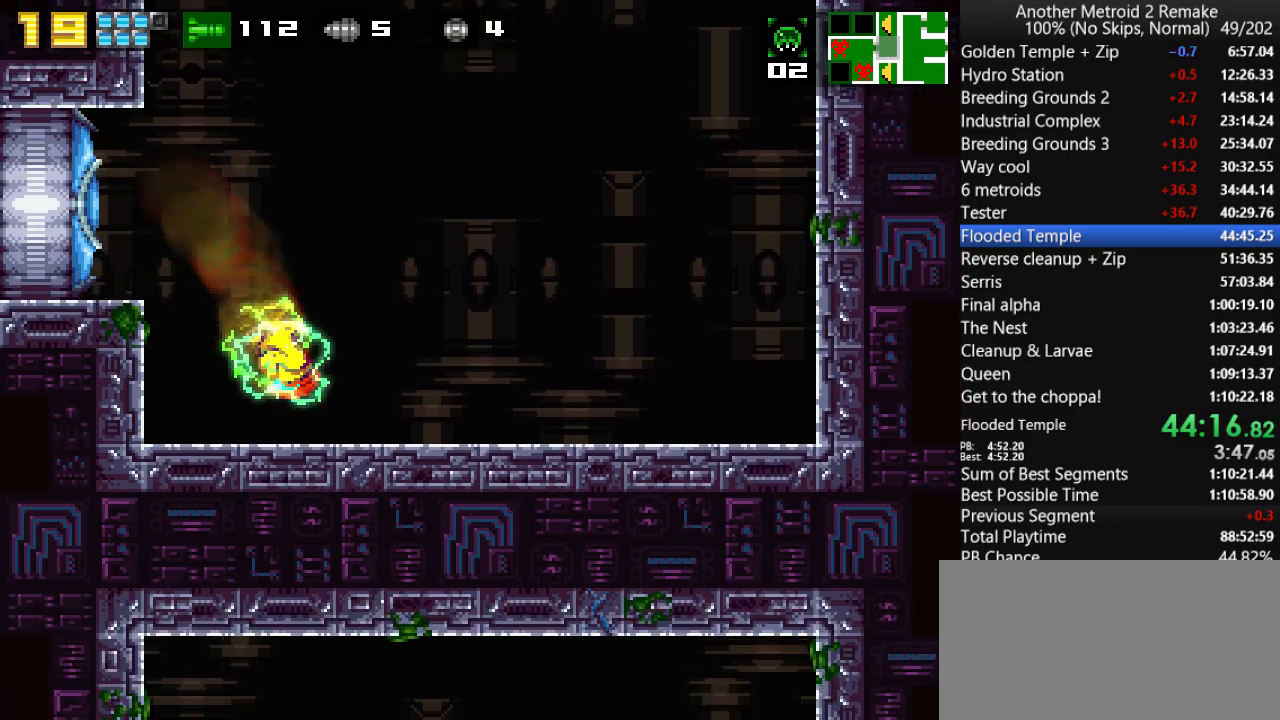
{"keys": ["left"], "events": [[333, "morph", "down"], [366, "left", "down"], [400, "right", "up"], [433, "morph", "up"]]}
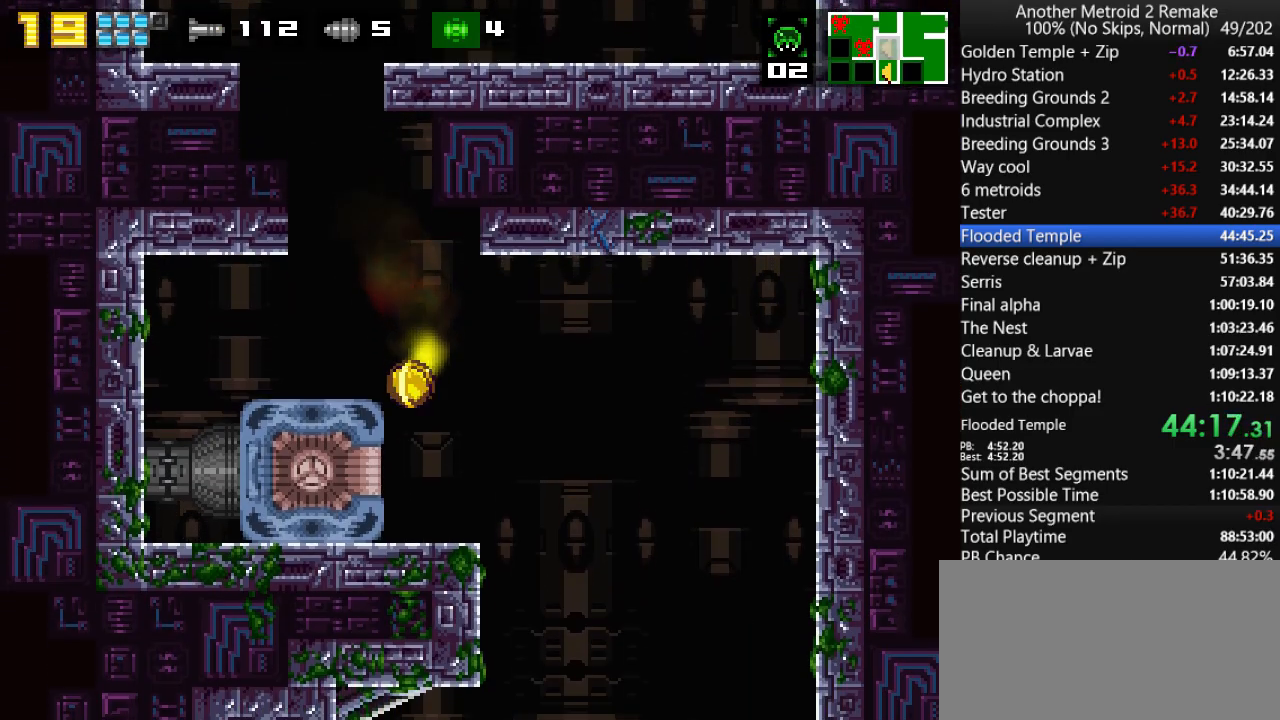
{"keys": [], "events": [[266, "left", "up"]]}
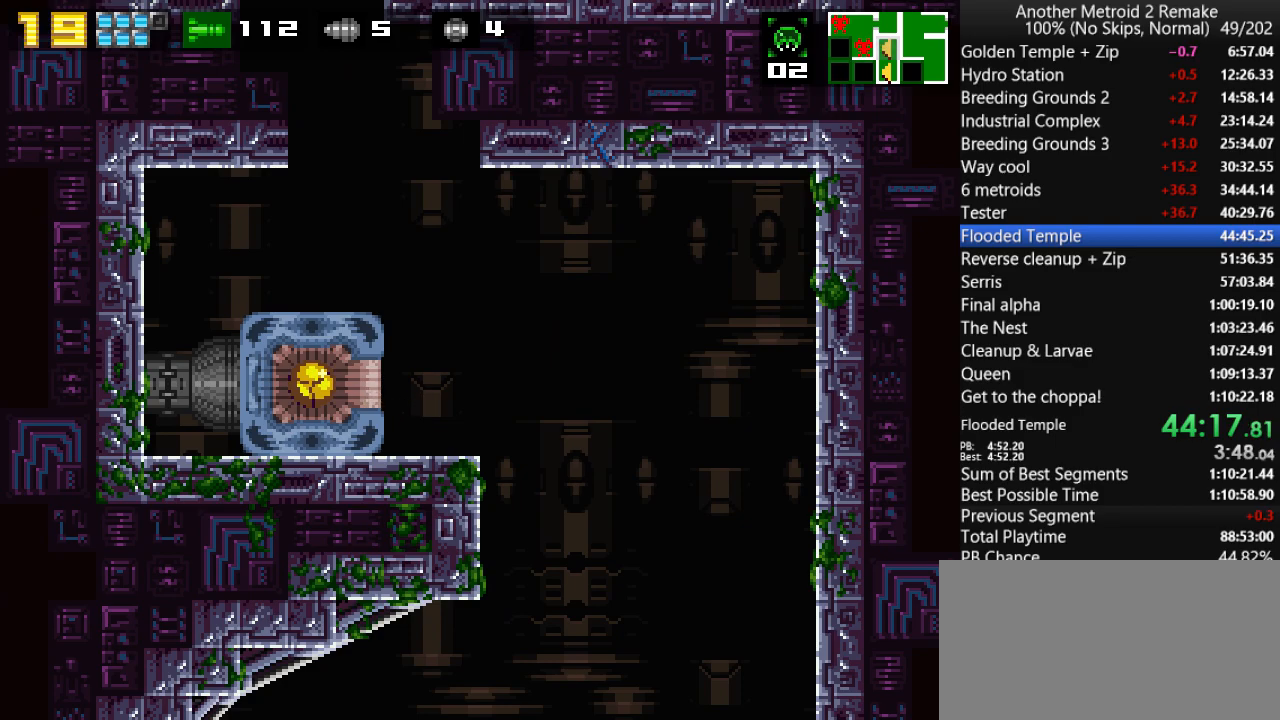
{"keys": [], "events": []}
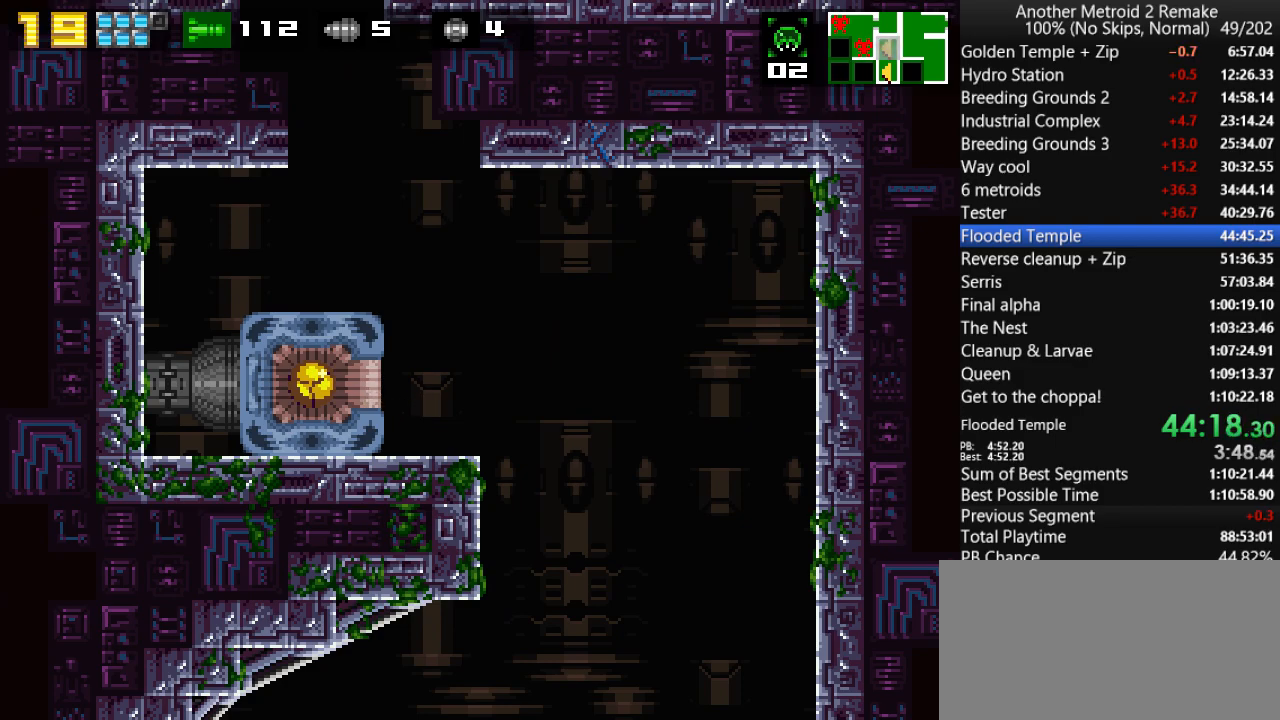
{"keys": [], "events": []}
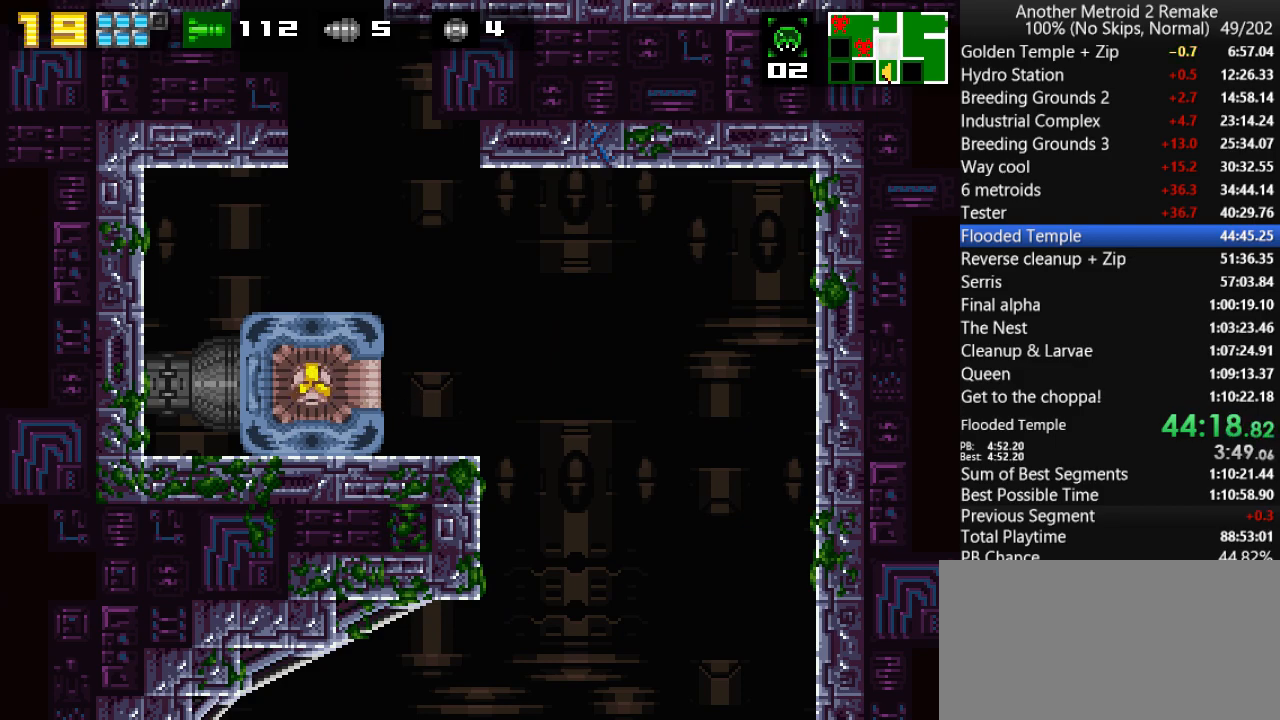
{"keys": [], "events": []}
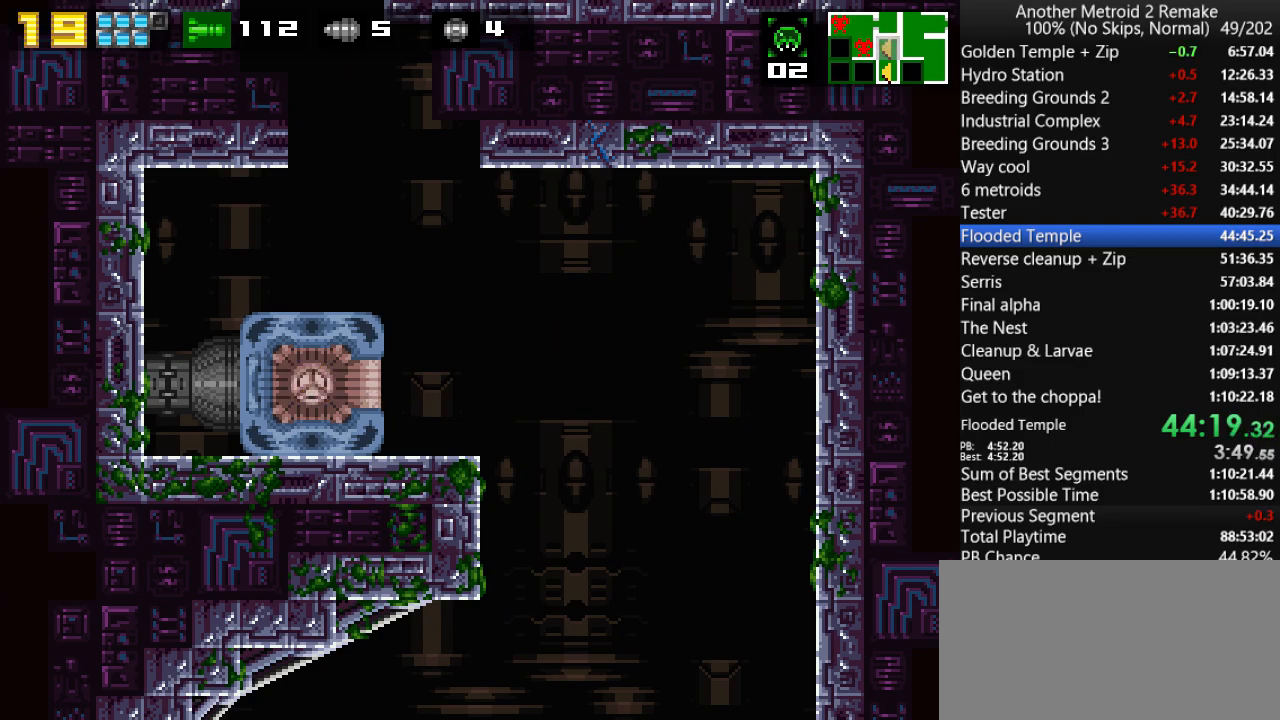
{"keys": [], "events": []}
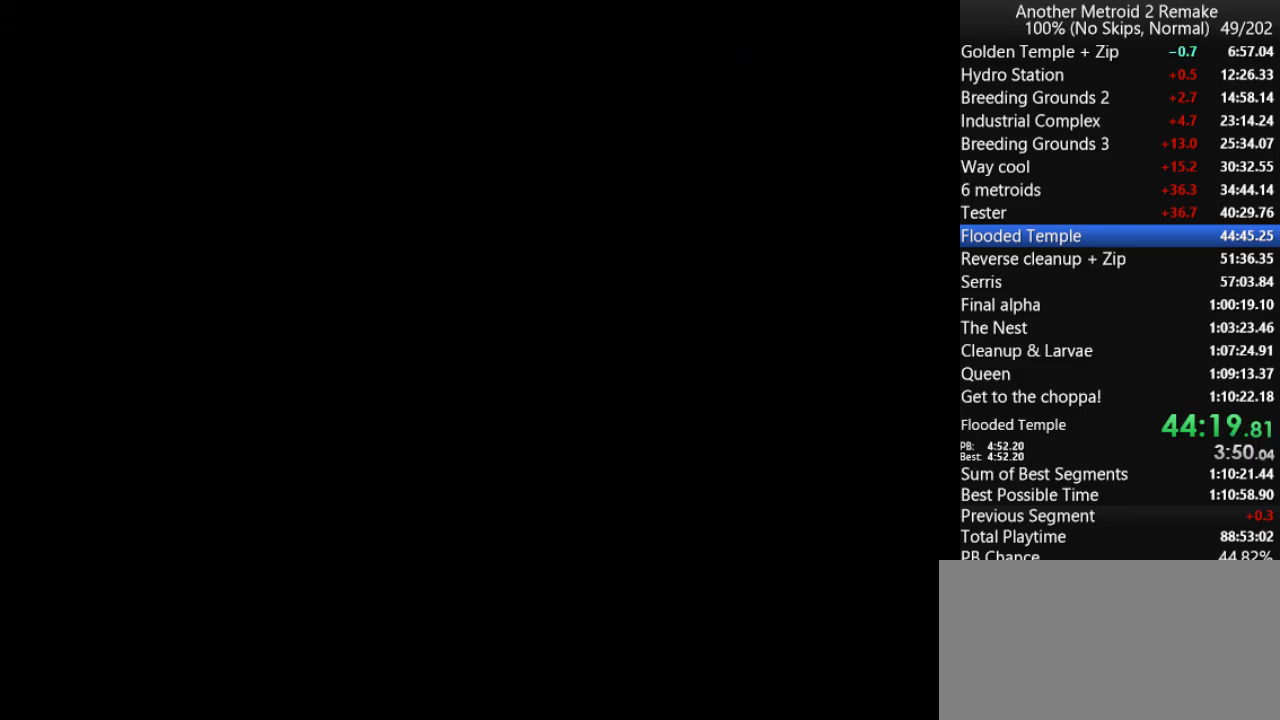
{"keys": ["left"], "events": [[283, "left", "down"]]}
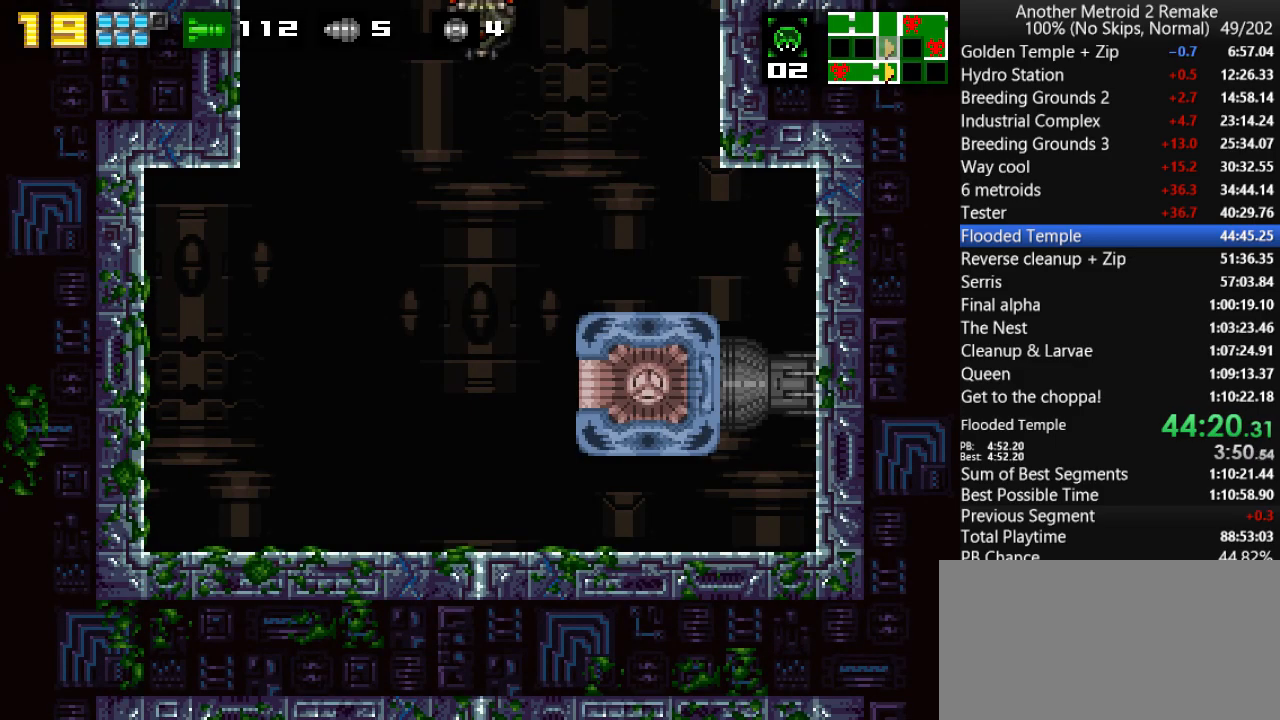
{"keys": ["left"], "events": []}
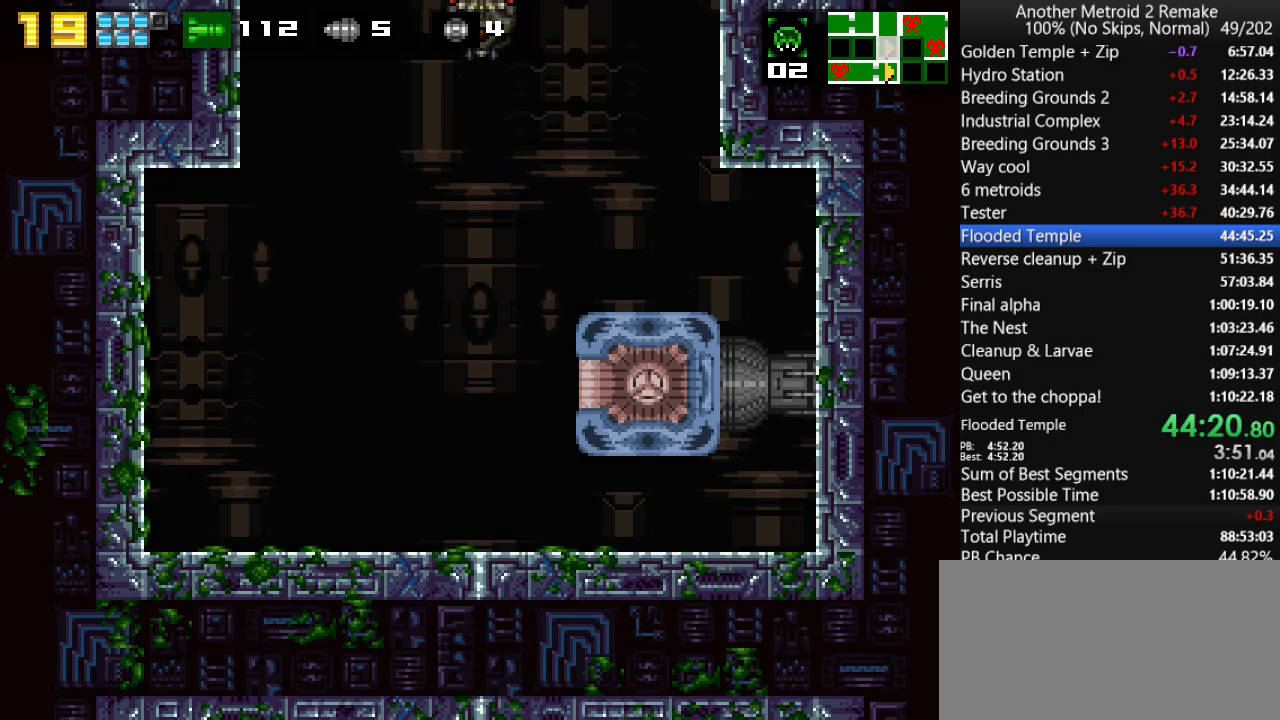
{"keys": ["left"], "events": []}
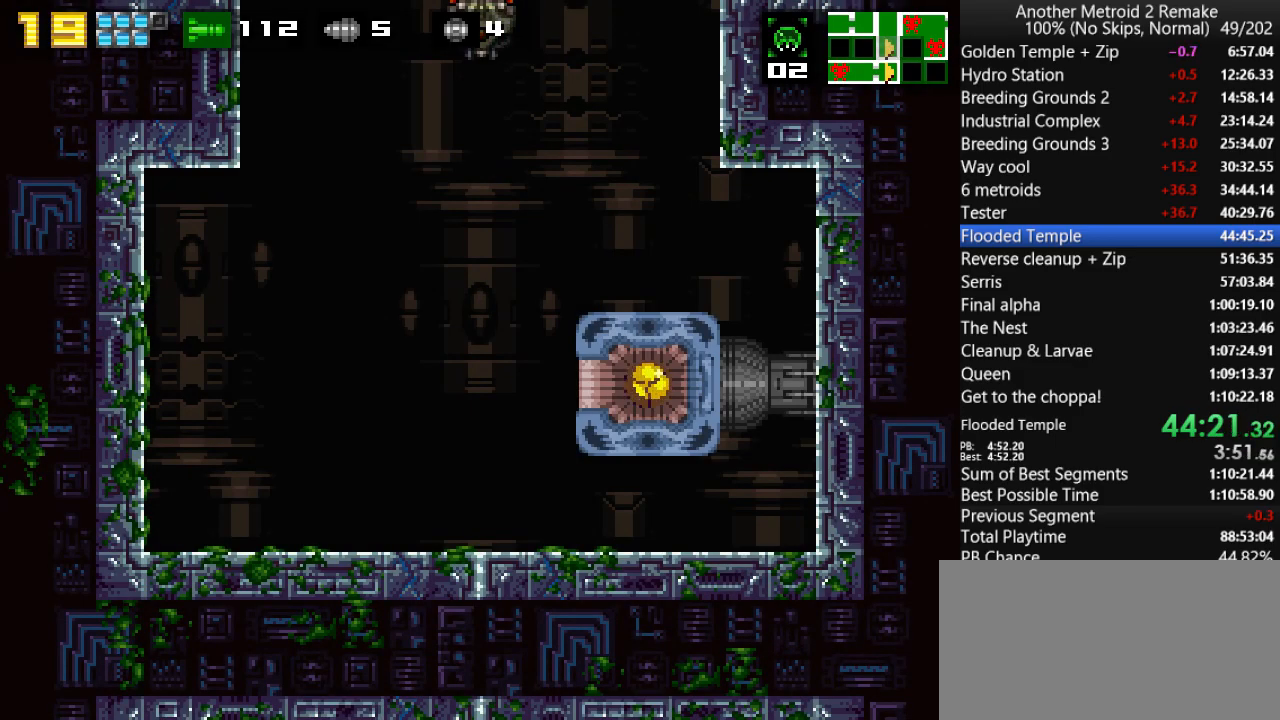
{"keys": ["left"], "events": [[233, "up", "down"], [316, "jump", "down"], [316, "up", "up"], [350, "jump", "up"]]}
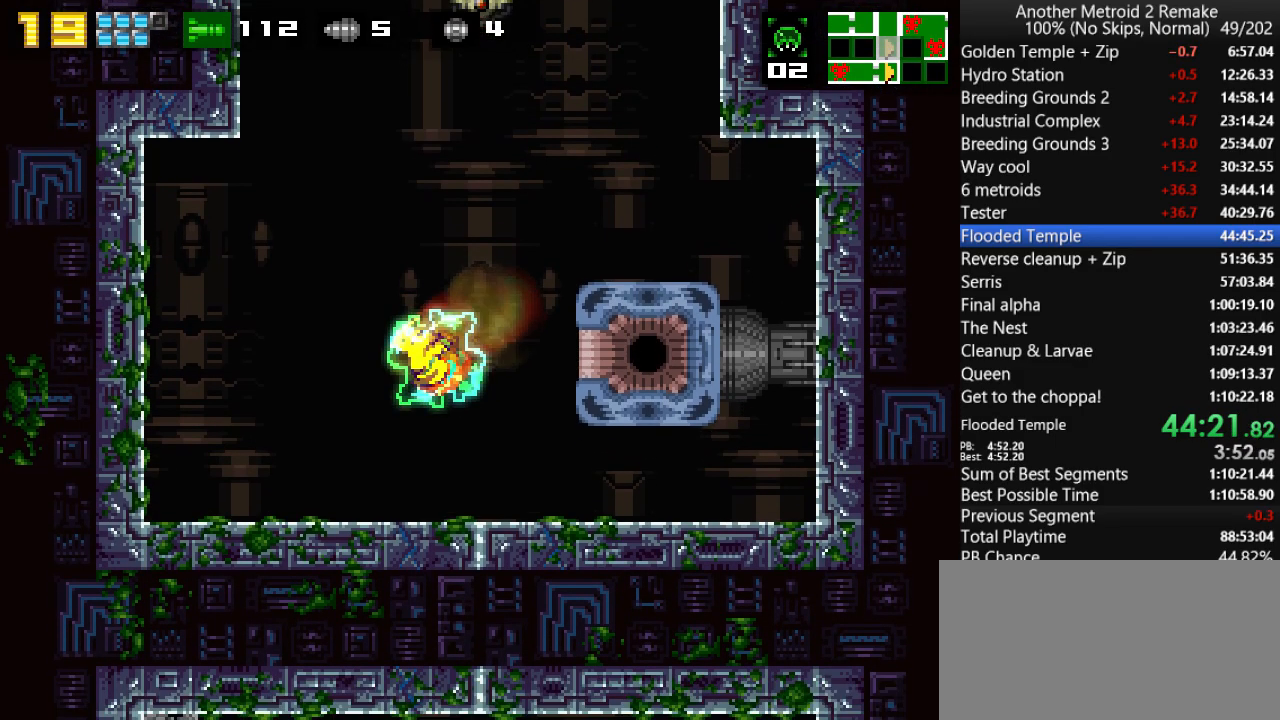
{"keys": ["down", "left"], "events": [[450, "down", "down"]]}
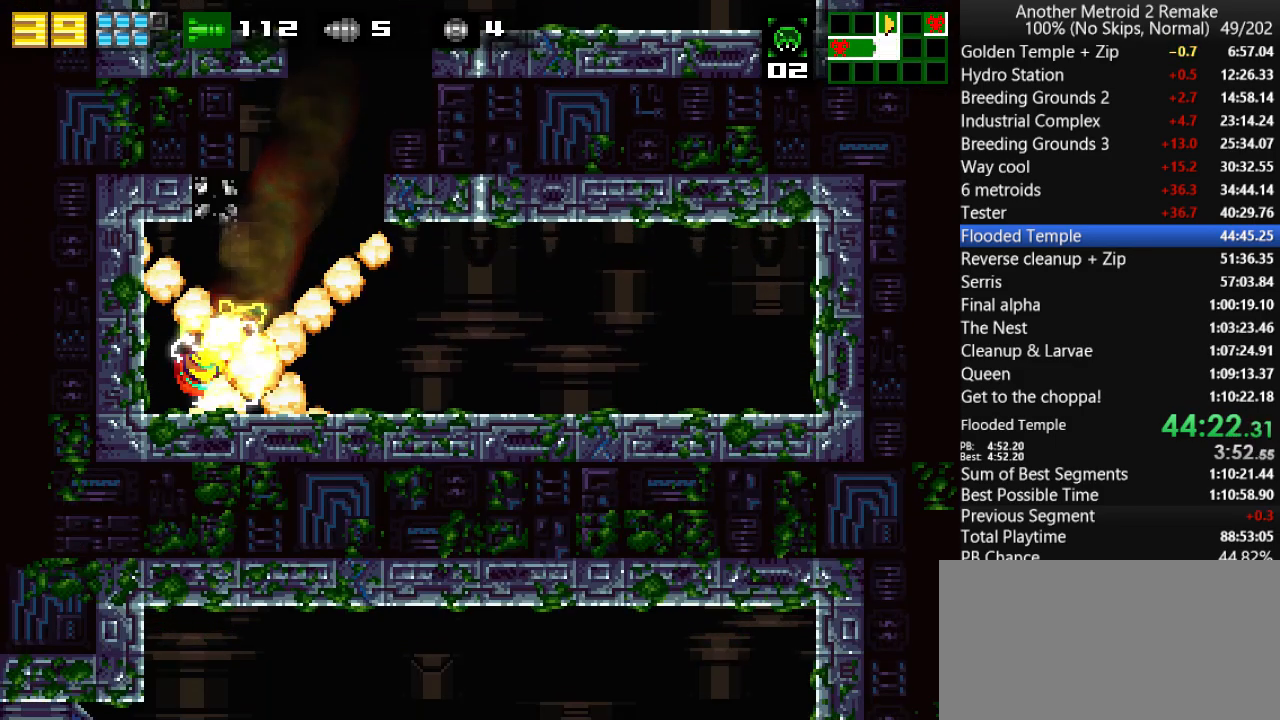
{"keys": ["down", "fire", "left"], "events": [[500, "fire", "down"]]}
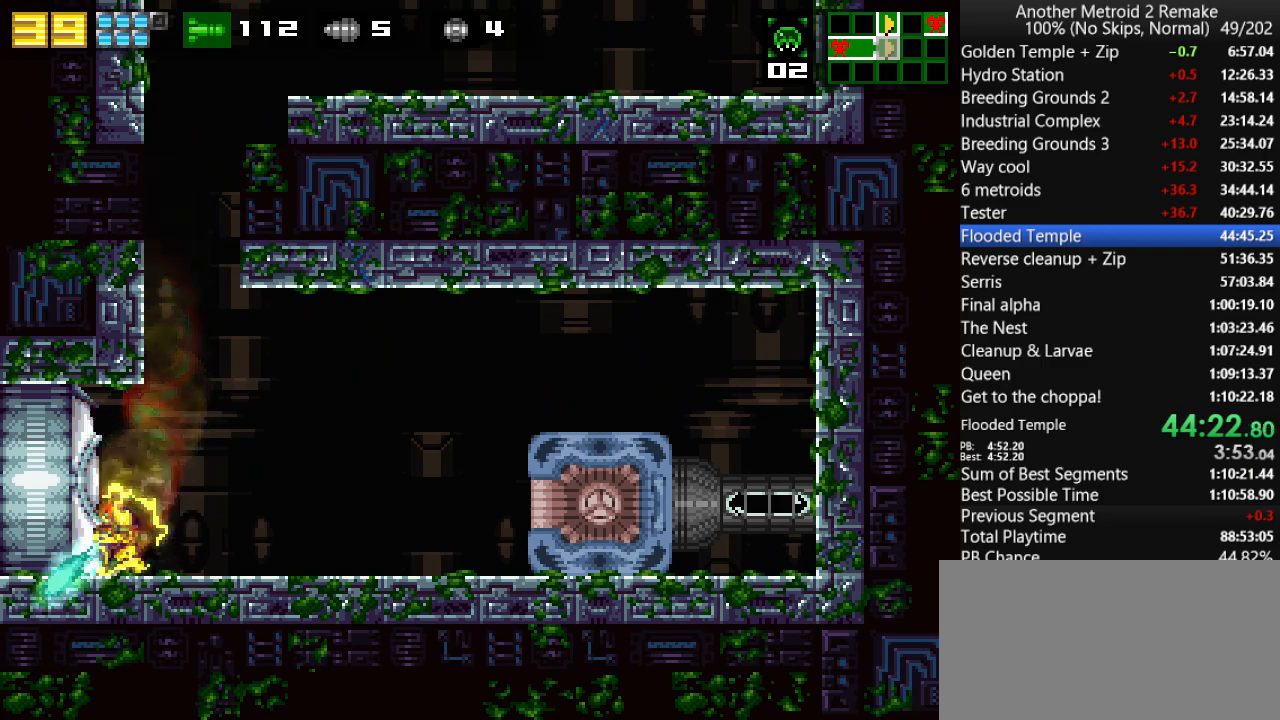
{"keys": ["left"], "events": [[33, "morph", "down"], [66, "fire", "up"], [200, "down", "up"], [233, "morph", "up"]]}
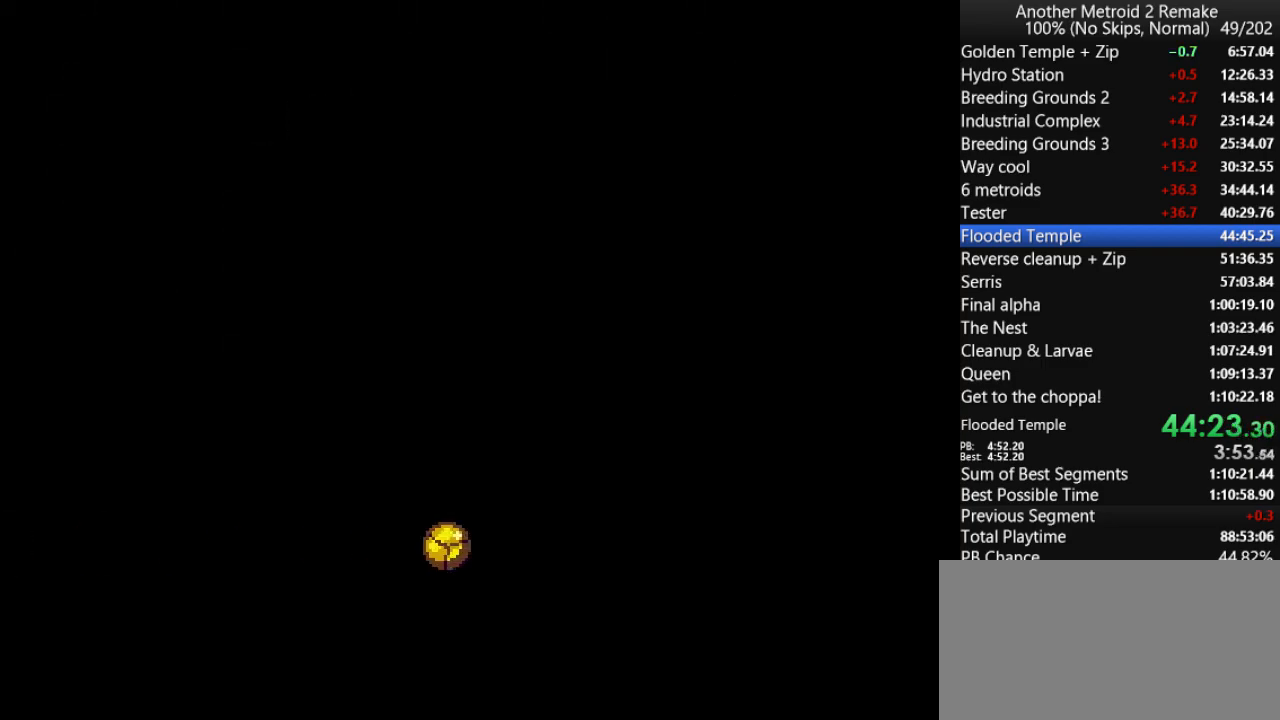
{"keys": ["left"], "events": []}
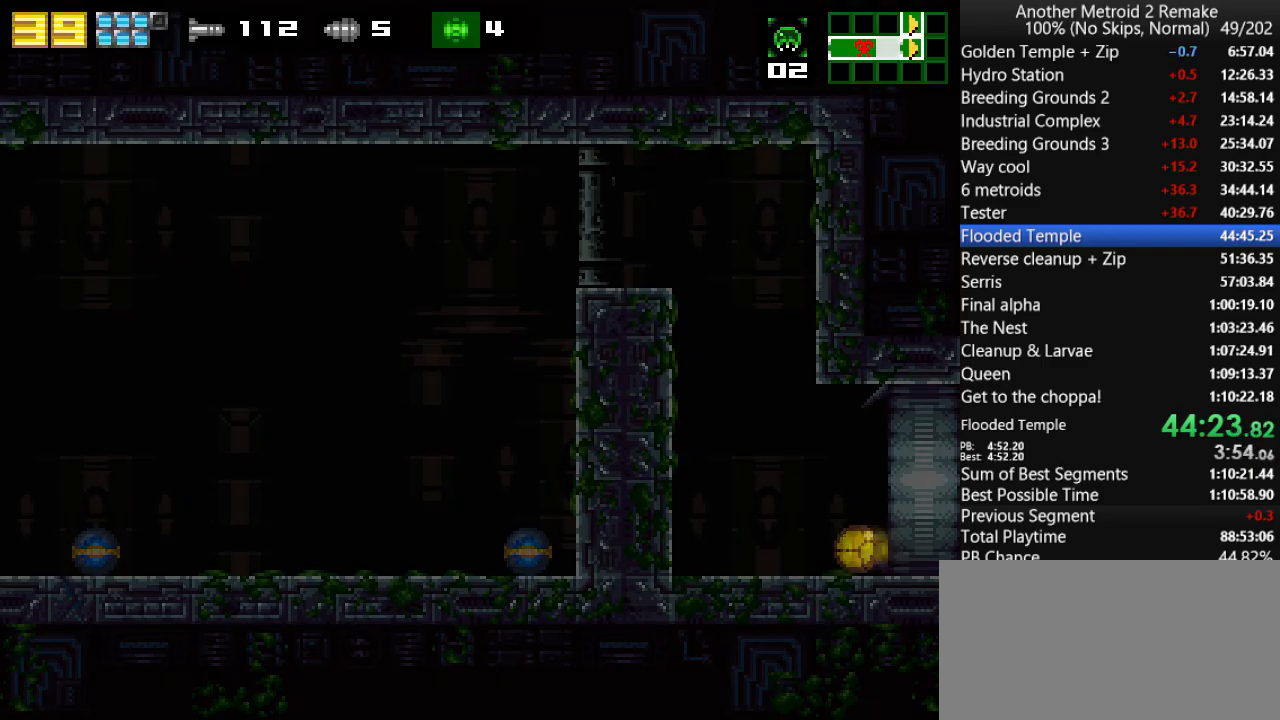
{"keys": ["left"], "events": [[150, "up", "down"], [216, "jump", "down"], [283, "up", "up"], [483, "jump", "up"]]}
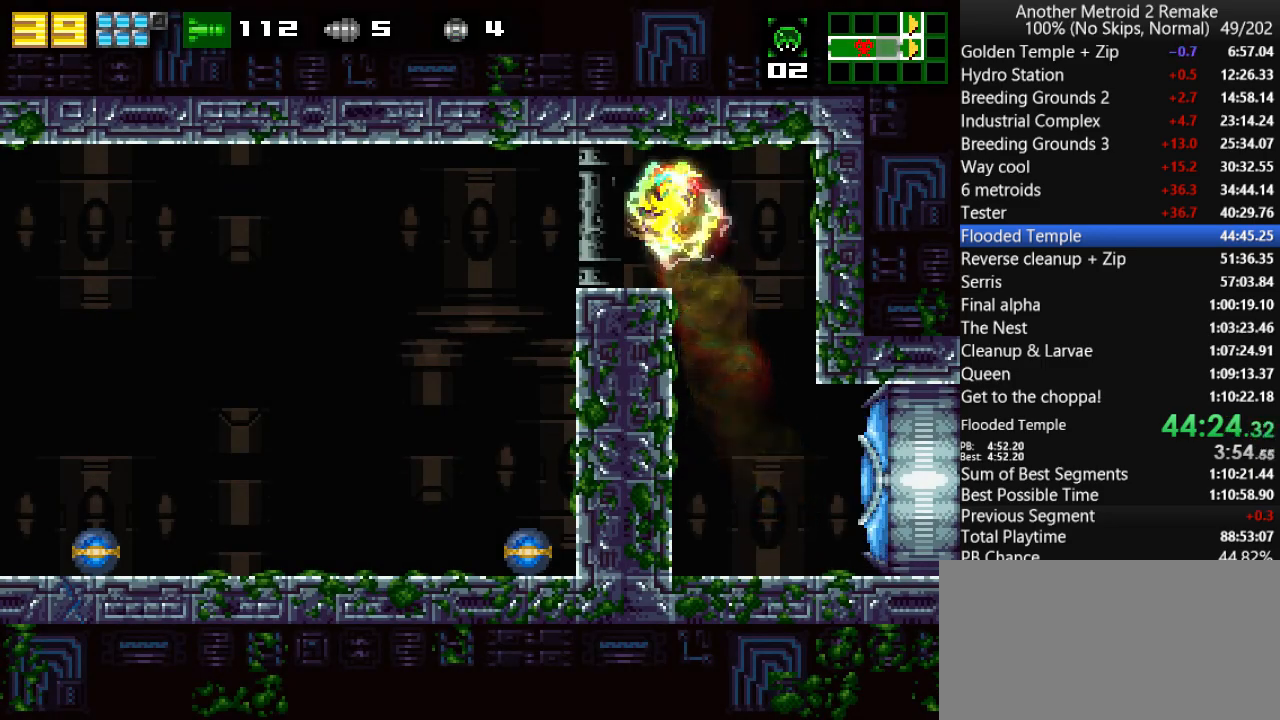
{"keys": ["left"], "events": [[116, "jump", "down"], [216, "morph", "down"], [250, "fire", "down"], [283, "jump", "up"], [333, "morph", "up"], [366, "fire", "up"]]}
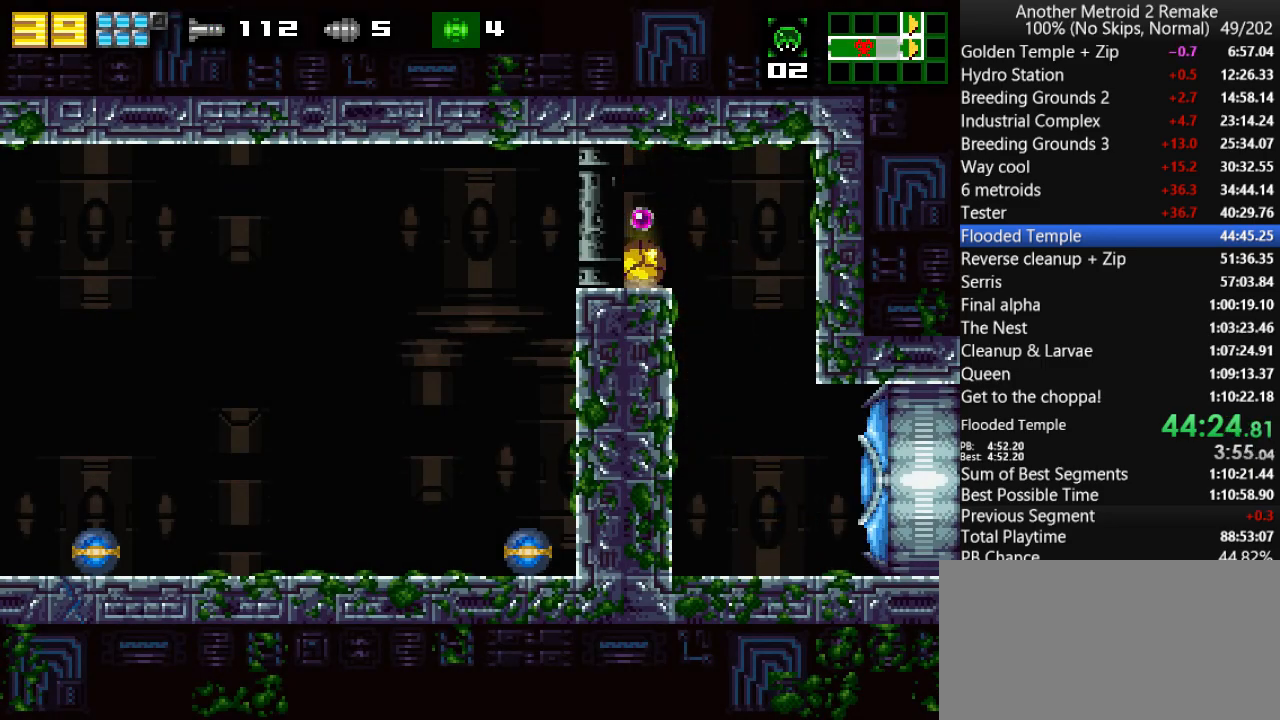
{"keys": ["left"], "events": [[33, "up", "down"], [100, "up", "up"], [133, "jump", "down"], [200, "jump", "up"], [200, "left", "up"], [233, "right", "down"], [266, "jump", "down"], [333, "jump", "up"], [333, "left", "down"], [366, "right", "up"]]}
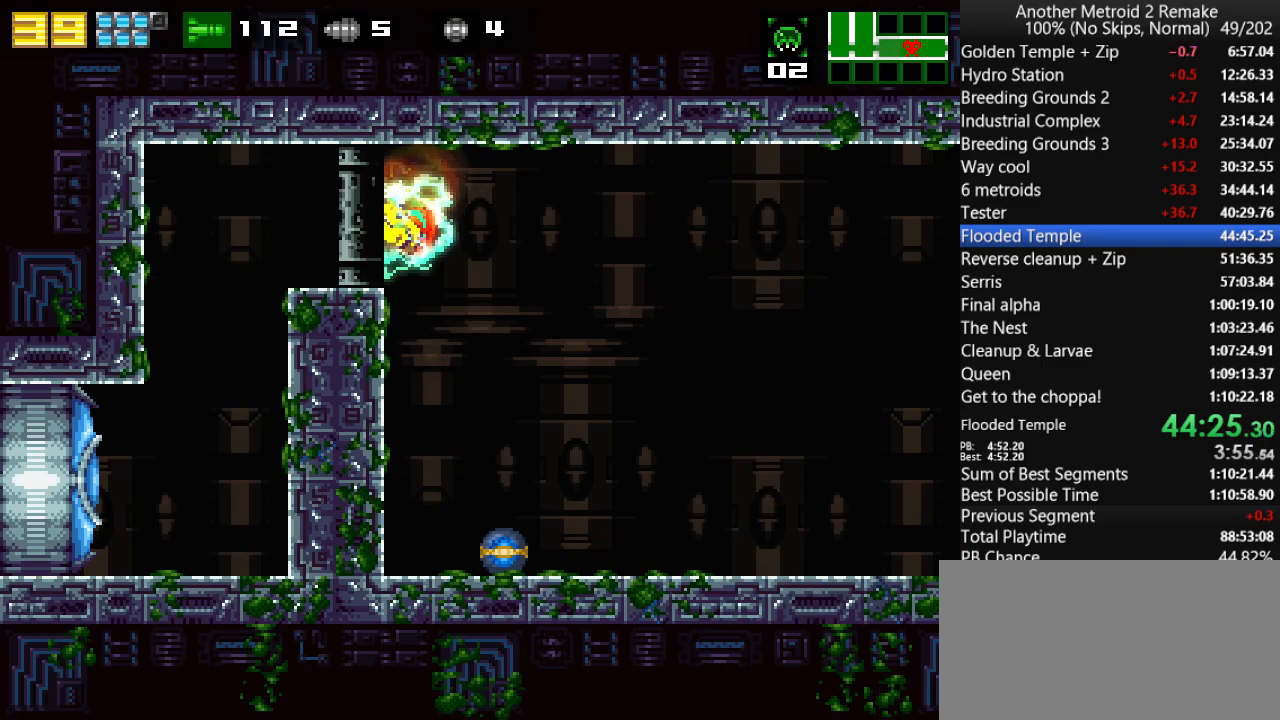
{"keys": ["jump", "left", "up"], "events": [[33, "morph", "down"], [183, "morph", "up"], [216, "fire", "down"], [316, "fire", "up"], [383, "up", "down"], [483, "jump", "down"]]}
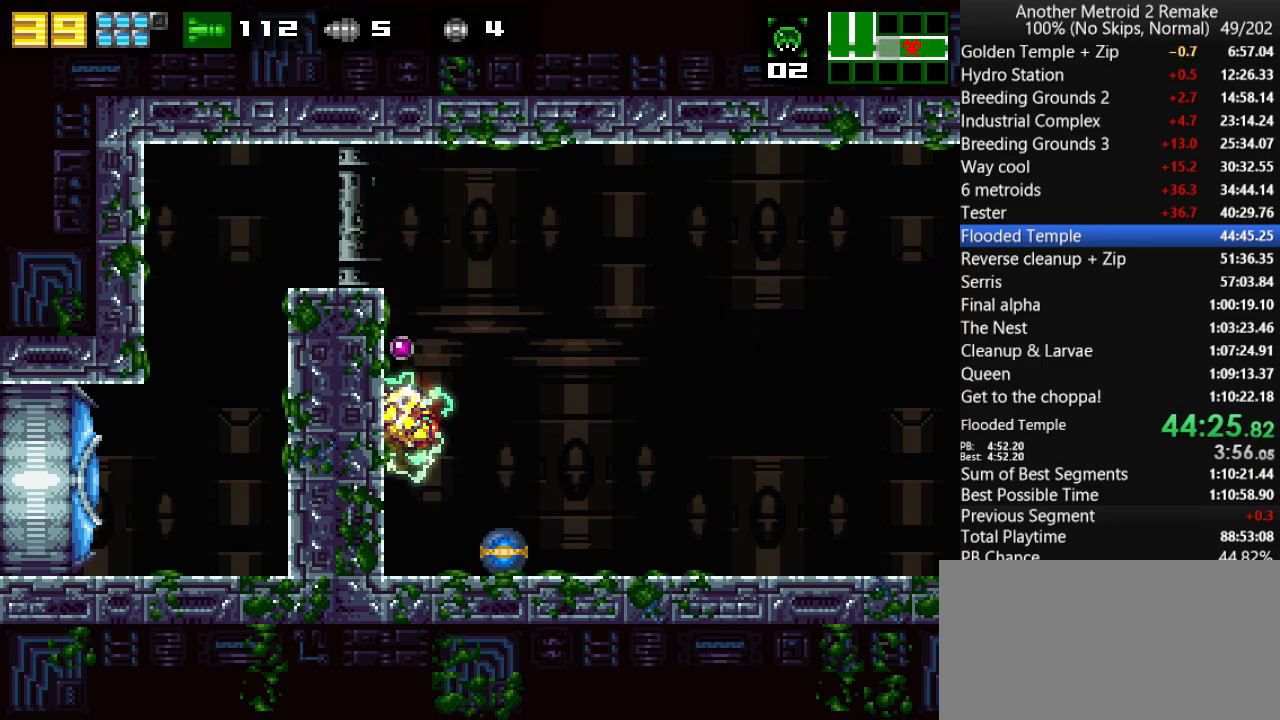
{"keys": ["down", "jump", "left", "up"], "events": [[50, "up", "up"], [83, "morph", "down"], [150, "fire", "down"], [150, "jump", "up"], [183, "morph", "up"], [216, "fire", "up"], [383, "up", "down"], [466, "down", "down"], [466, "jump", "down"]]}
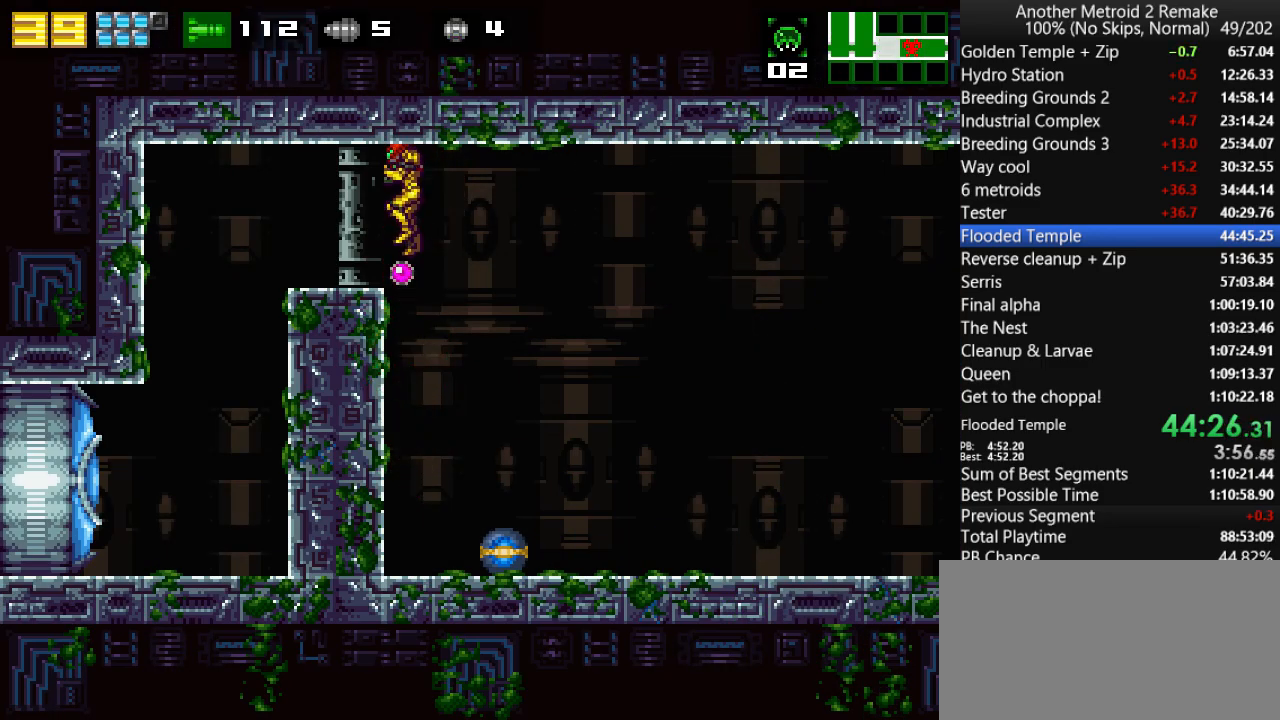
{"keys": ["left"], "events": [[33, "jump", "up"], [33, "up", "up"], [100, "fire", "down"], [166, "fire", "up"], [266, "morph", "down"], [400, "down", "up"], [433, "morph", "up"]]}
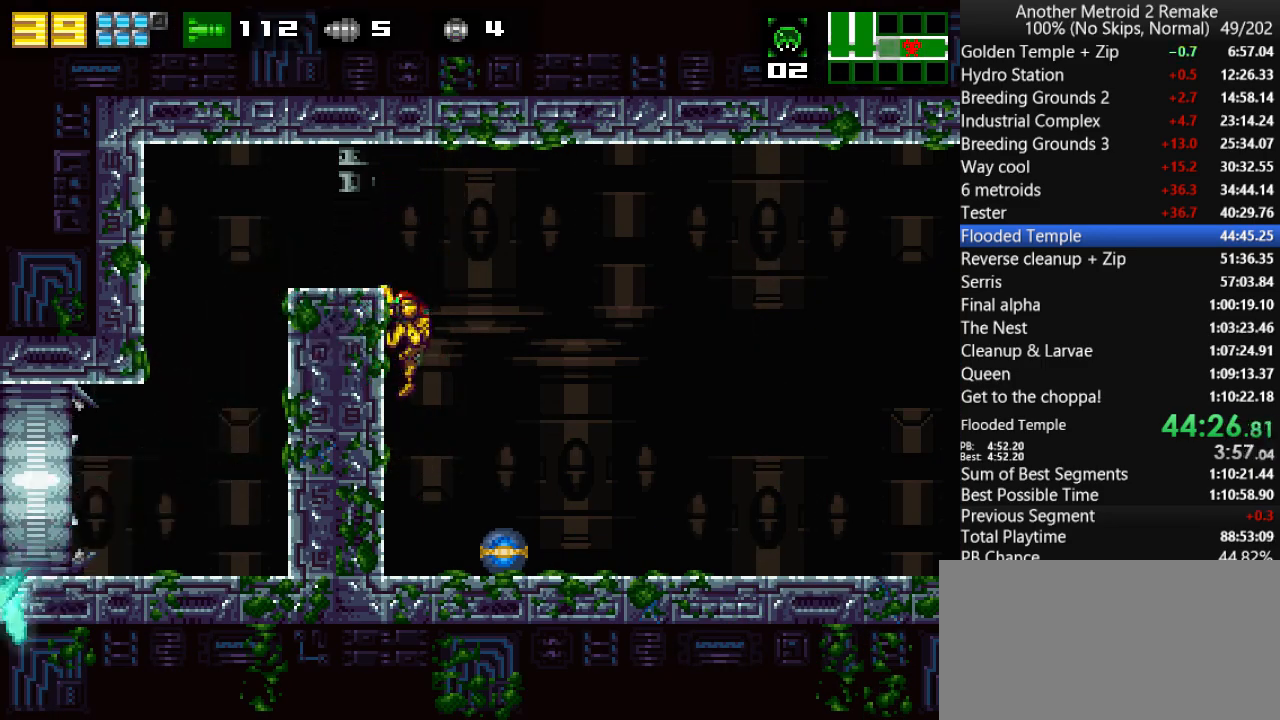
{"keys": ["left", "morph"], "events": [[66, "jump", "down"], [166, "jump", "up"], [383, "morph", "down"]]}
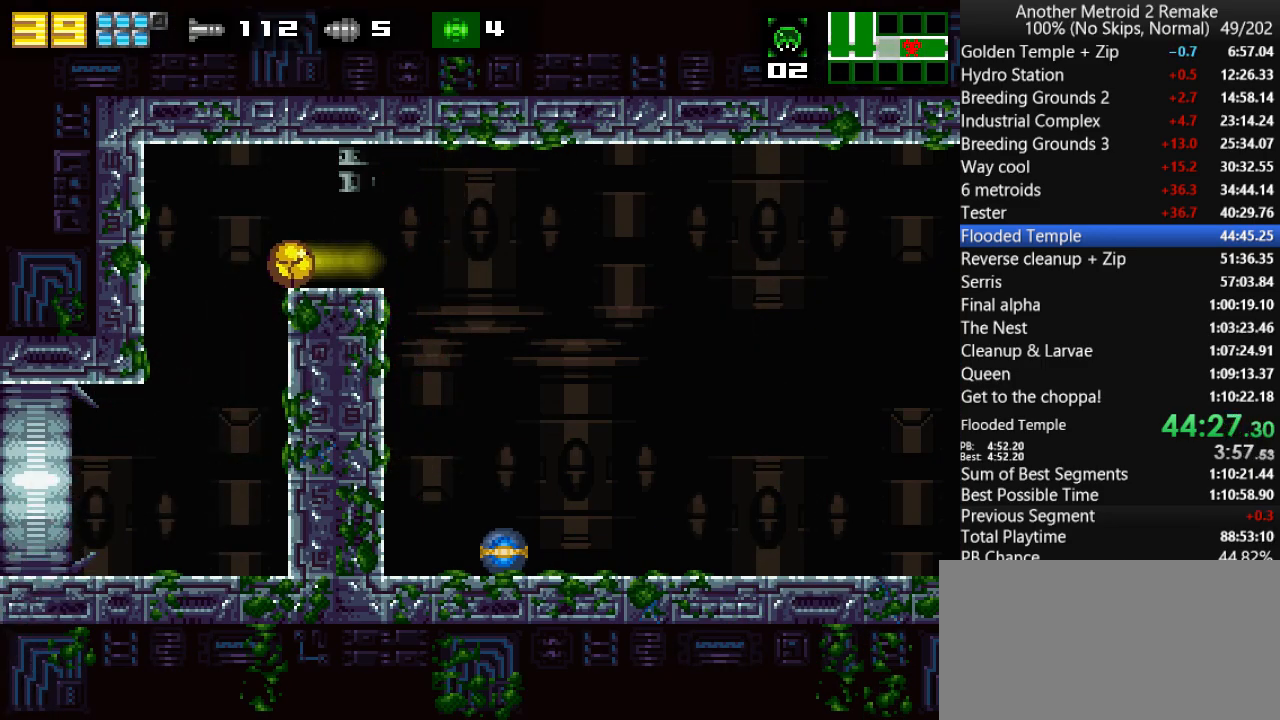
{"keys": ["left"], "events": [[16, "morph", "up"], [150, "up", "down"], [216, "up", "up"]]}
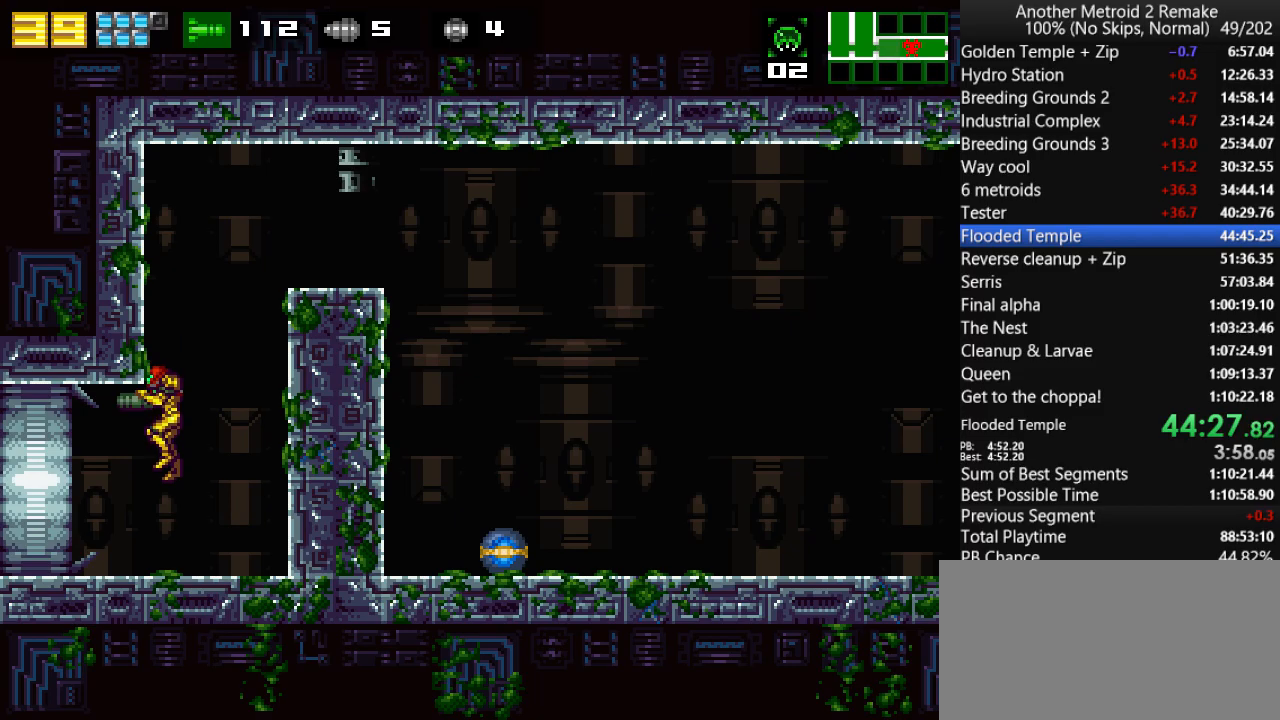
{"keys": ["left"], "events": []}
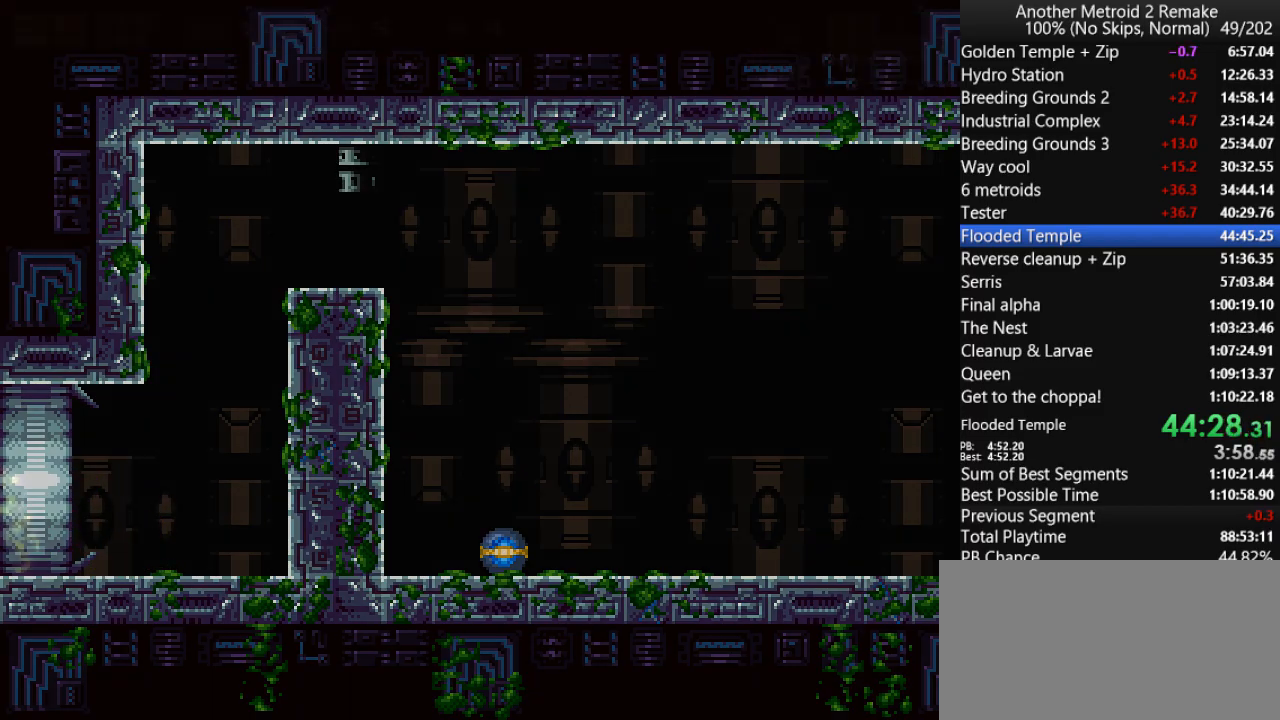
{"keys": ["fire", "left"], "events": [[300, "fire", "down"]]}
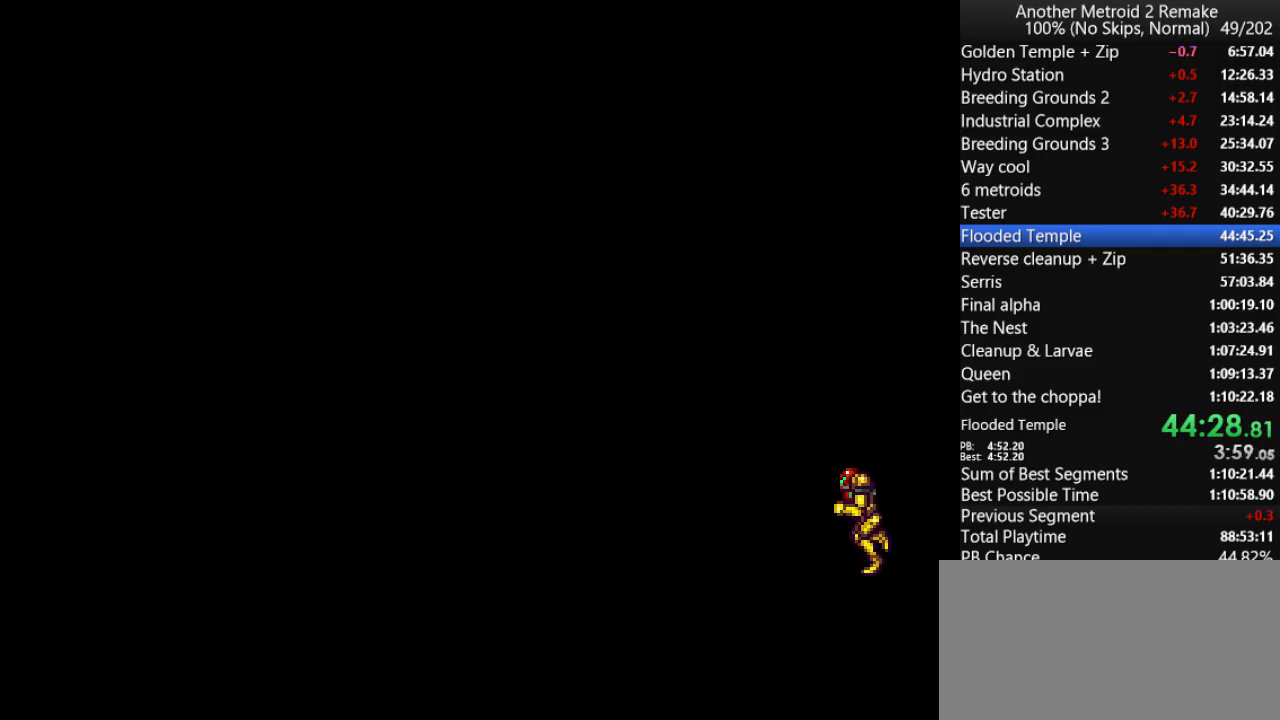
{"keys": ["fire", "left", "up"], "events": [[350, "up", "down"]]}
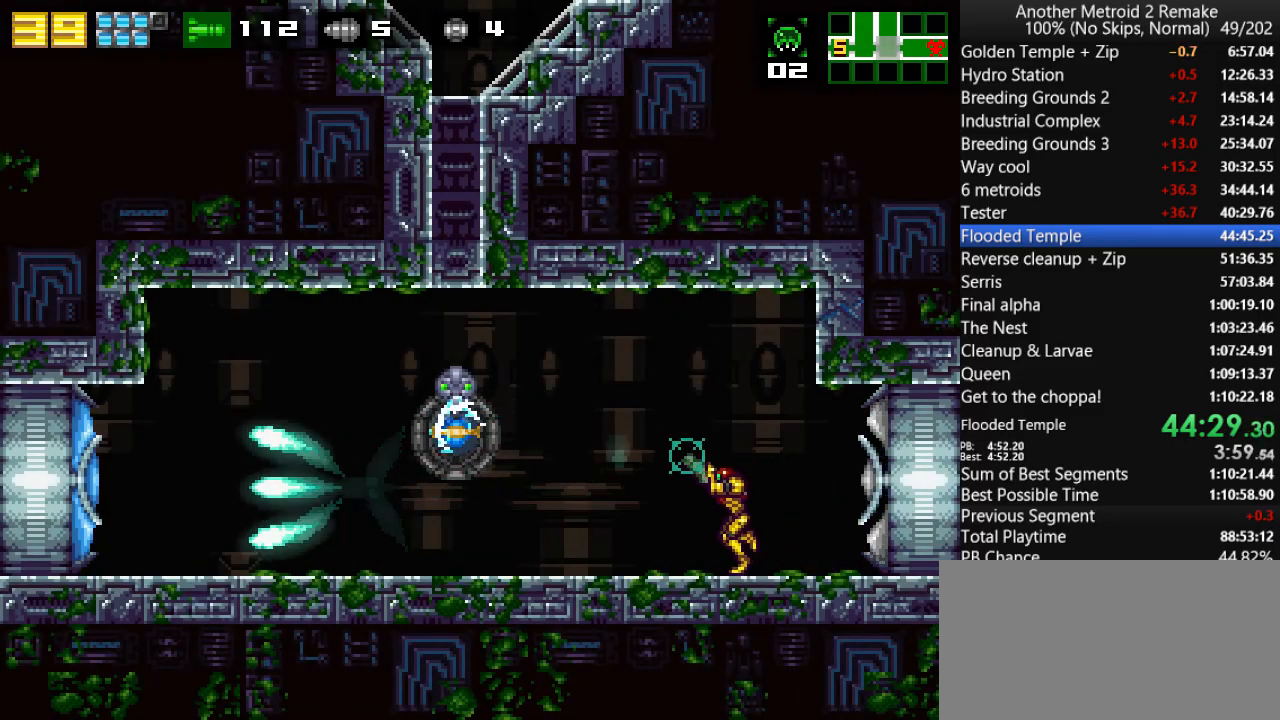
{"keys": ["fire", "left", "up"], "events": []}